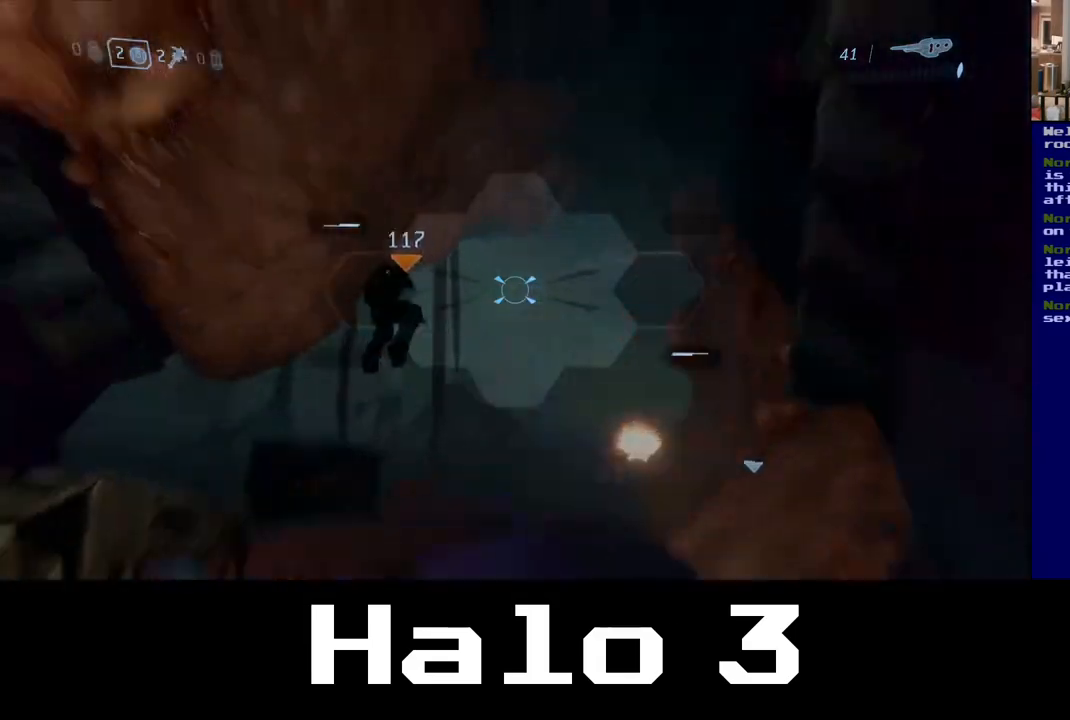
Gameplay with a controller (Xbox layout); each line is a JSON object with the inputs held at the frame after it (dt_ms = milliseconds from this image to that frame). "events" lists button and stick changes between this image and that frame as [ms after this image, input, new state], when the widget could be followed in between. Not read: R2.
{"dt_ms": 500, "buttons": [], "left_stick": "center", "right_stick": "center", "events": [[67, "left_stick", "center"], [83, "R3", "up"]]}
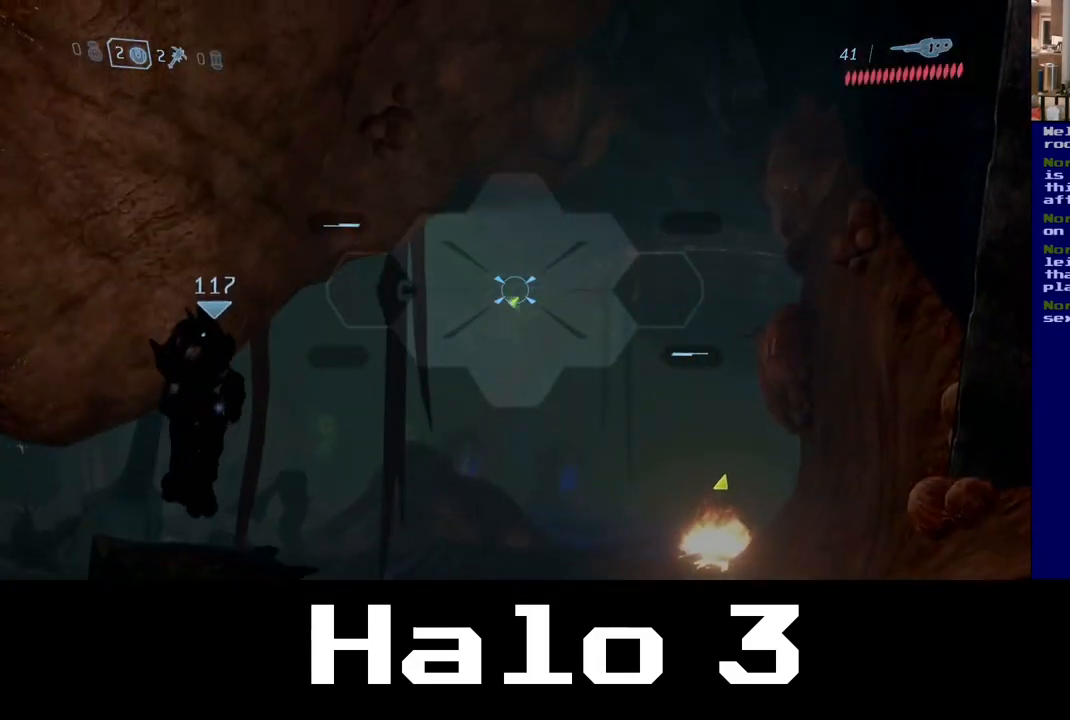
{"dt_ms": 500, "buttons": [], "left_stick": "down-left", "right_stick": "center", "events": [[267, "left_stick", "down-left"]]}
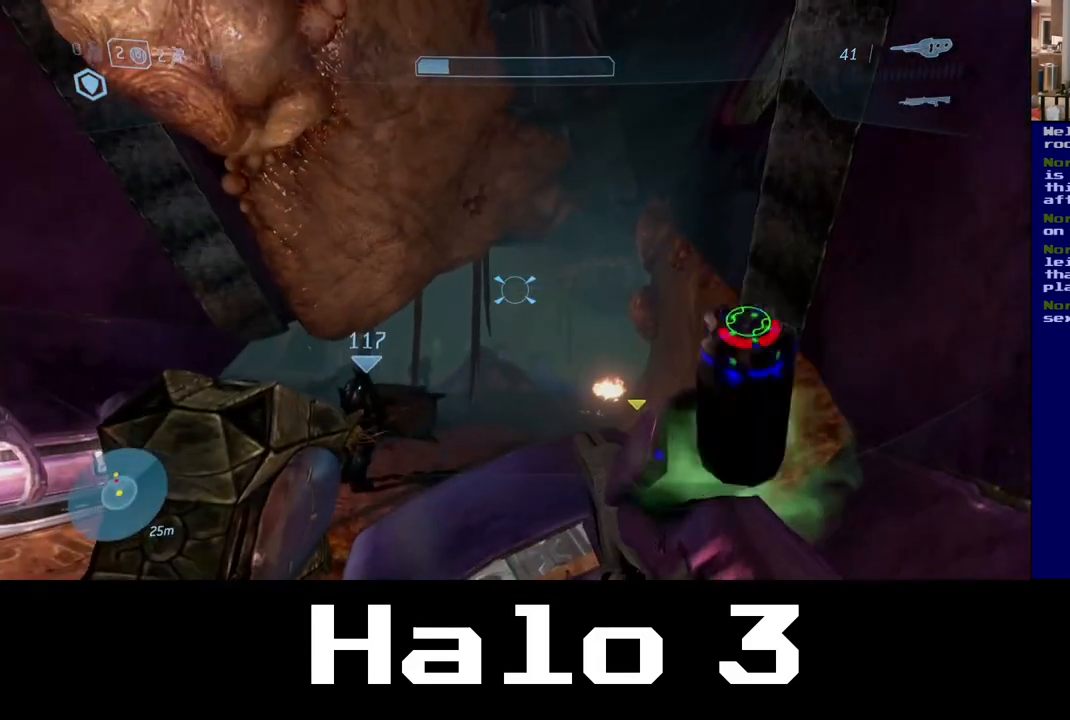
{"dt_ms": 500, "buttons": [], "left_stick": "down-left", "right_stick": "down-right", "events": [[217, "right_stick", "down-right"]]}
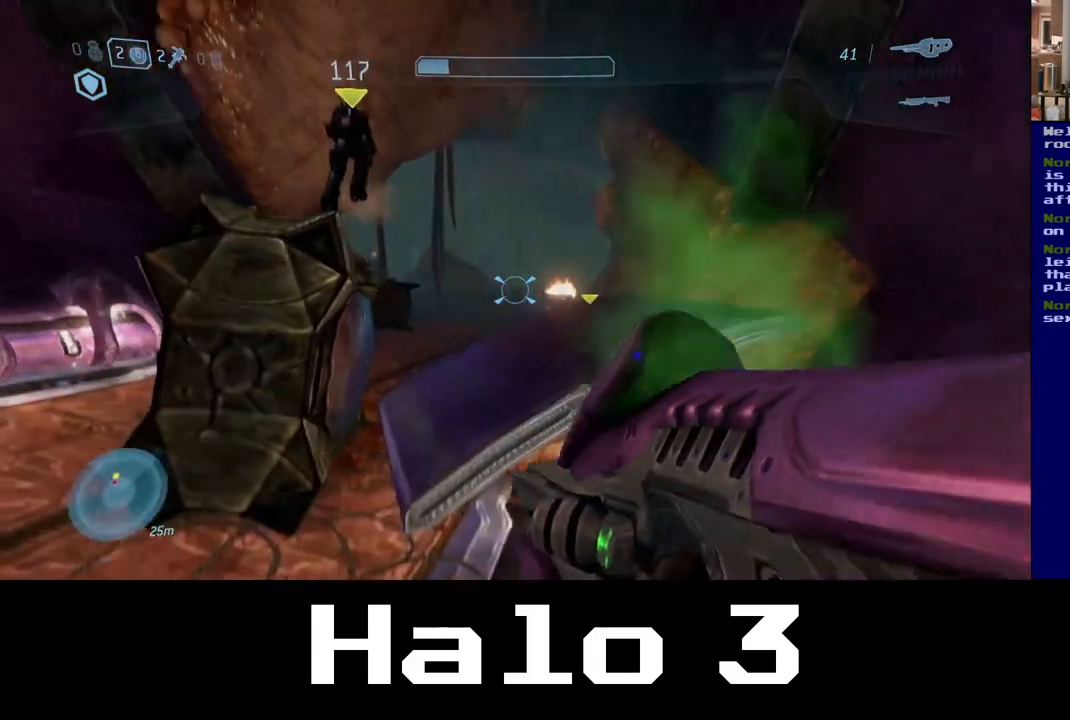
{"dt_ms": 1000, "buttons": [], "left_stick": "left", "right_stick": "center", "events": [[100, "right_stick", "down"], [217, "right_stick", "center"], [283, "right_stick", "left"], [533, "right_stick", "center"], [917, "left_stick", "left"]]}
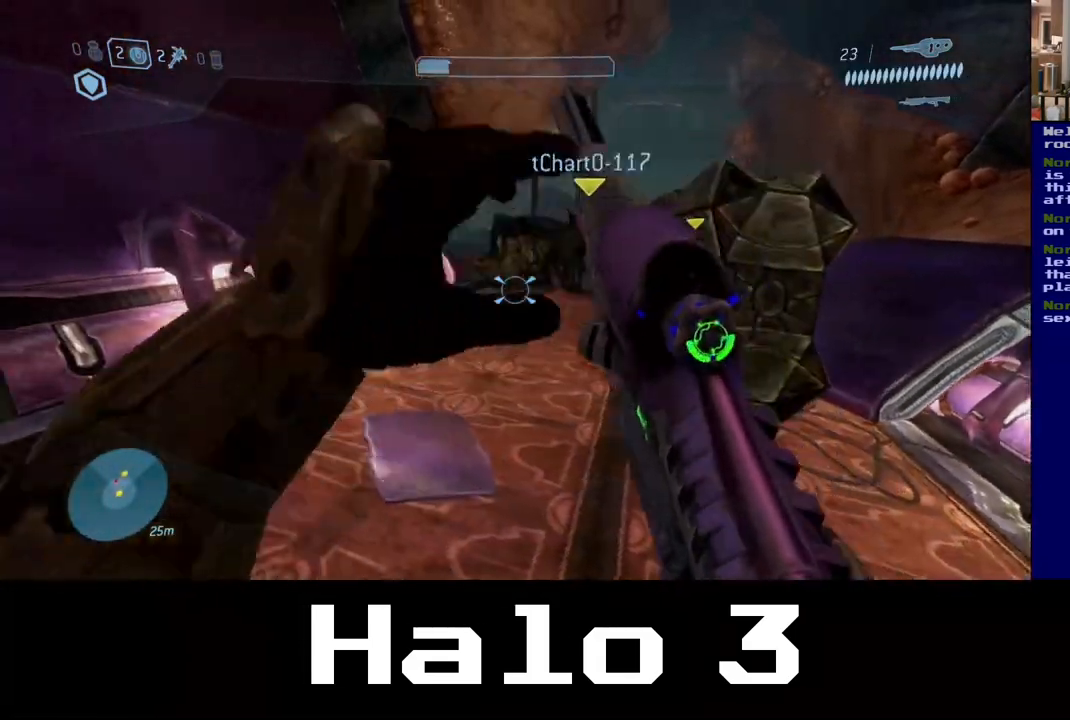
{"dt_ms": 1000, "buttons": [], "left_stick": "up-left", "right_stick": "center", "events": [[17, "left_stick", "up-left"], [400, "right_stick", "left"], [517, "right_stick", "center"], [600, "left_stick", "up"], [717, "right_stick", "down"], [917, "right_stick", "center"], [983, "left_stick", "up-left"]]}
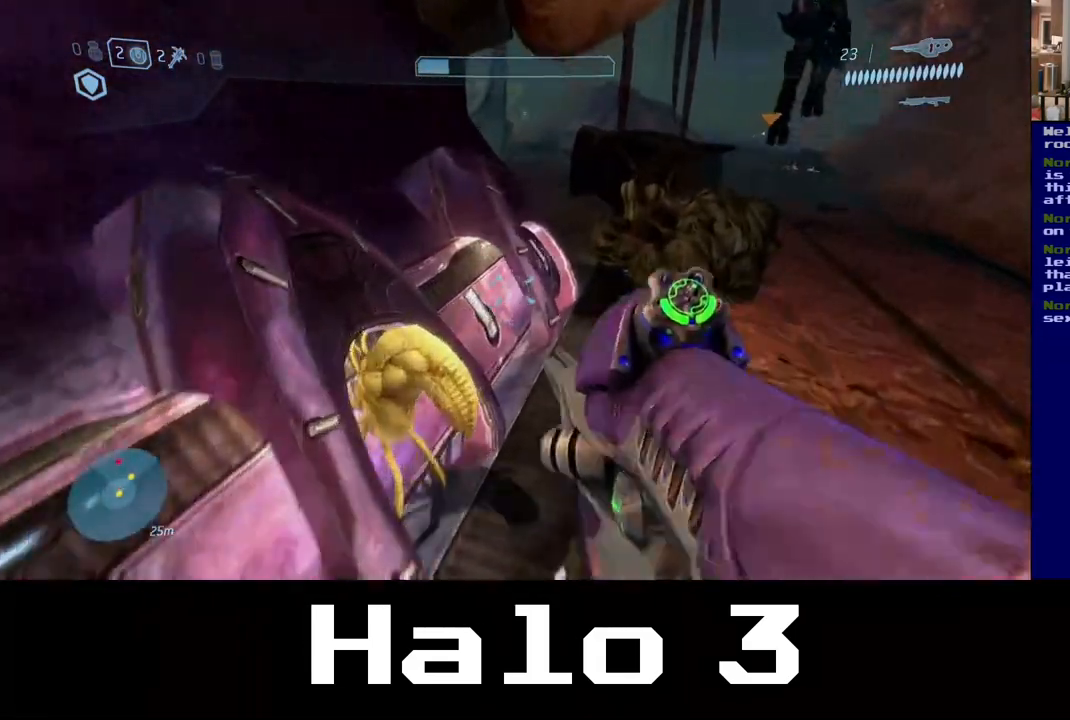
{"dt_ms": 500, "buttons": [], "left_stick": "up-right", "right_stick": "down", "events": [[17, "B", "down"], [33, "left_stick", "left"], [133, "left_stick", "down-left"], [183, "B", "up"], [350, "left_stick", "down-right"], [450, "left_stick", "up-right"], [450, "right_stick", "down"]]}
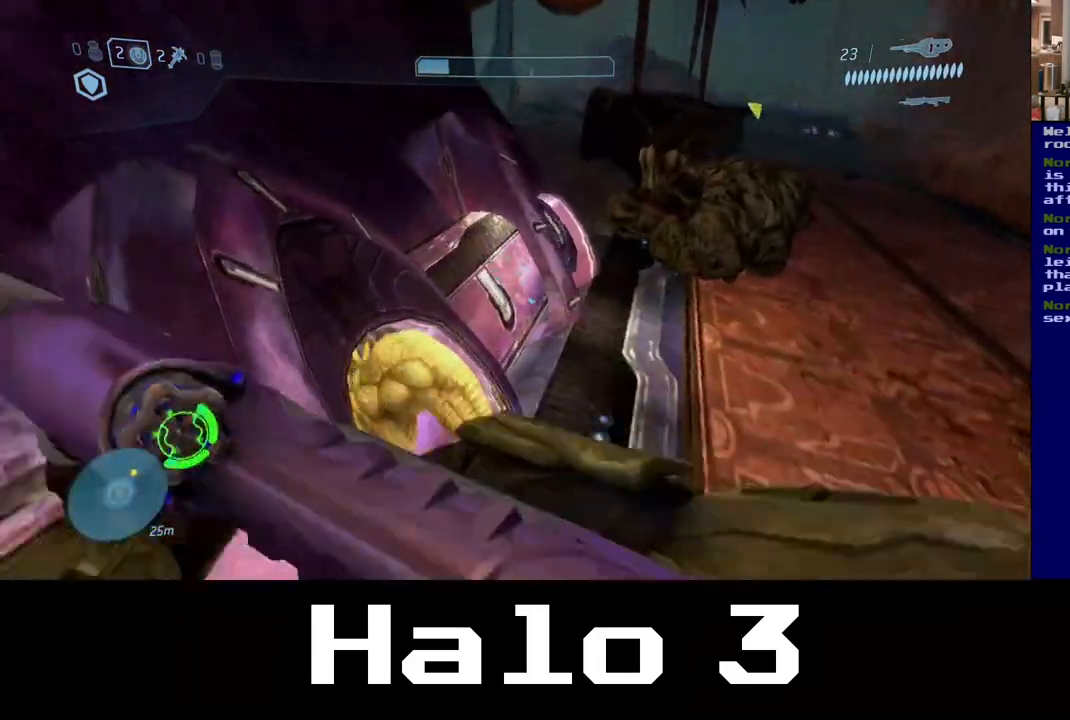
{"dt_ms": 500, "buttons": [], "left_stick": "down-left", "right_stick": "left", "events": [[183, "right_stick", "down-left"], [283, "left_stick", "center"], [283, "right_stick", "left"], [483, "left_stick", "down-left"]]}
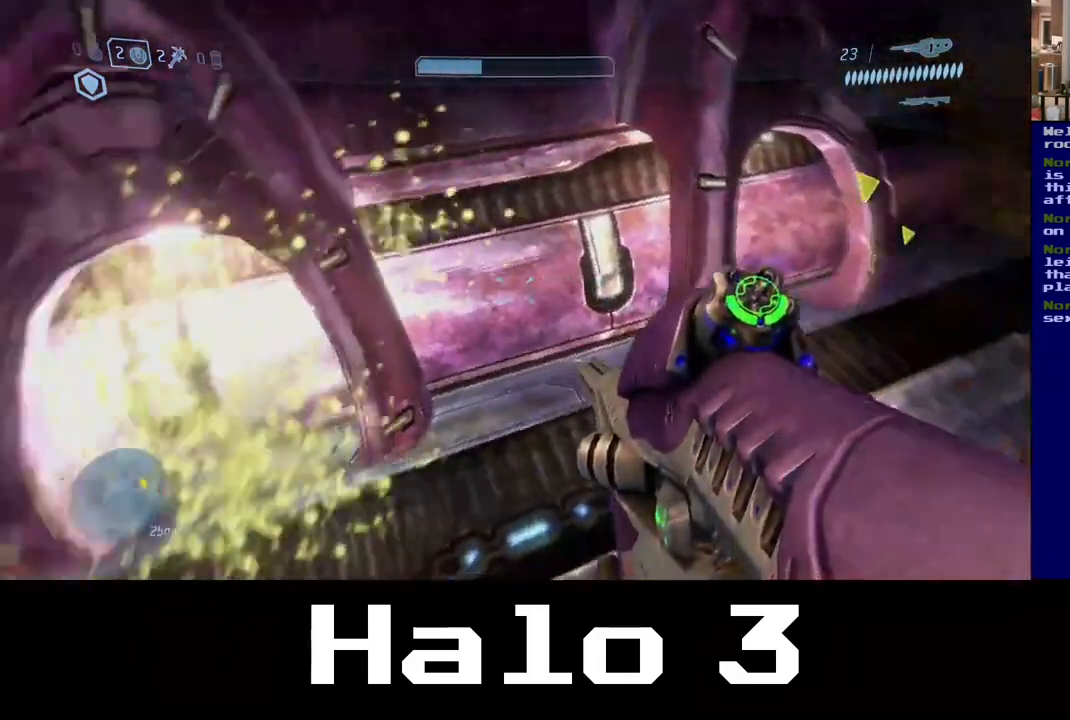
{"dt_ms": 500, "buttons": [], "left_stick": "center", "right_stick": "right", "events": [[200, "left_stick", "center"], [317, "right_stick", "center"], [450, "right_stick", "right"]]}
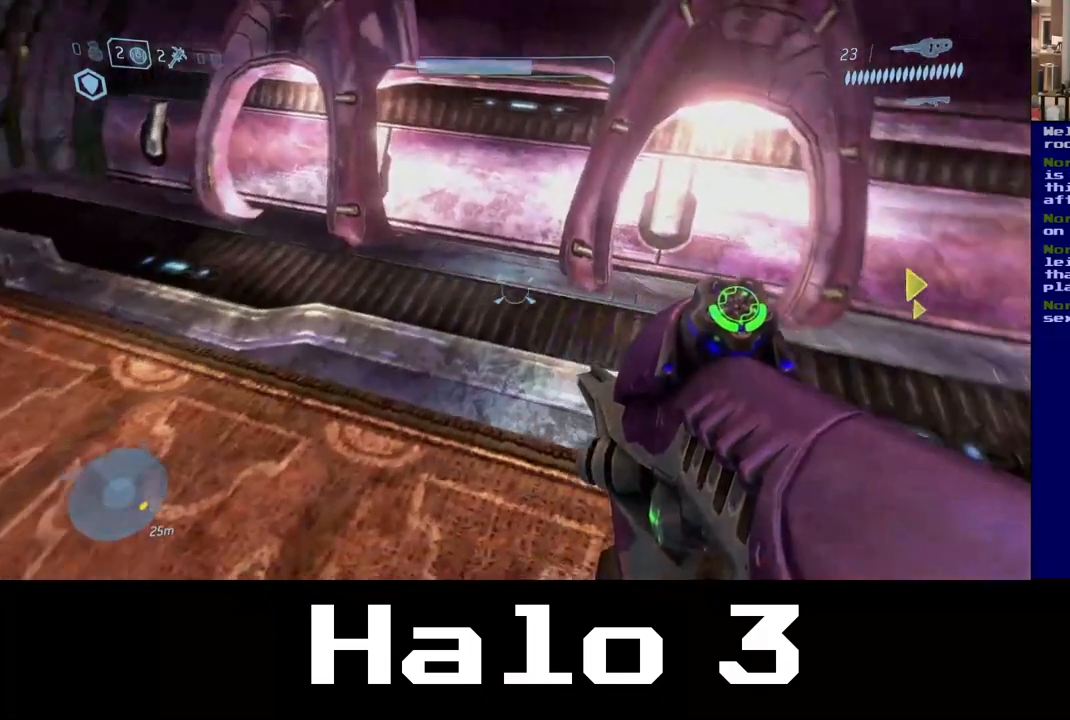
{"dt_ms": 500, "buttons": [], "left_stick": "up-right", "right_stick": "up-right", "events": [[133, "right_stick", "up-right"], [217, "left_stick", "up"], [283, "left_stick", "up-right"]]}
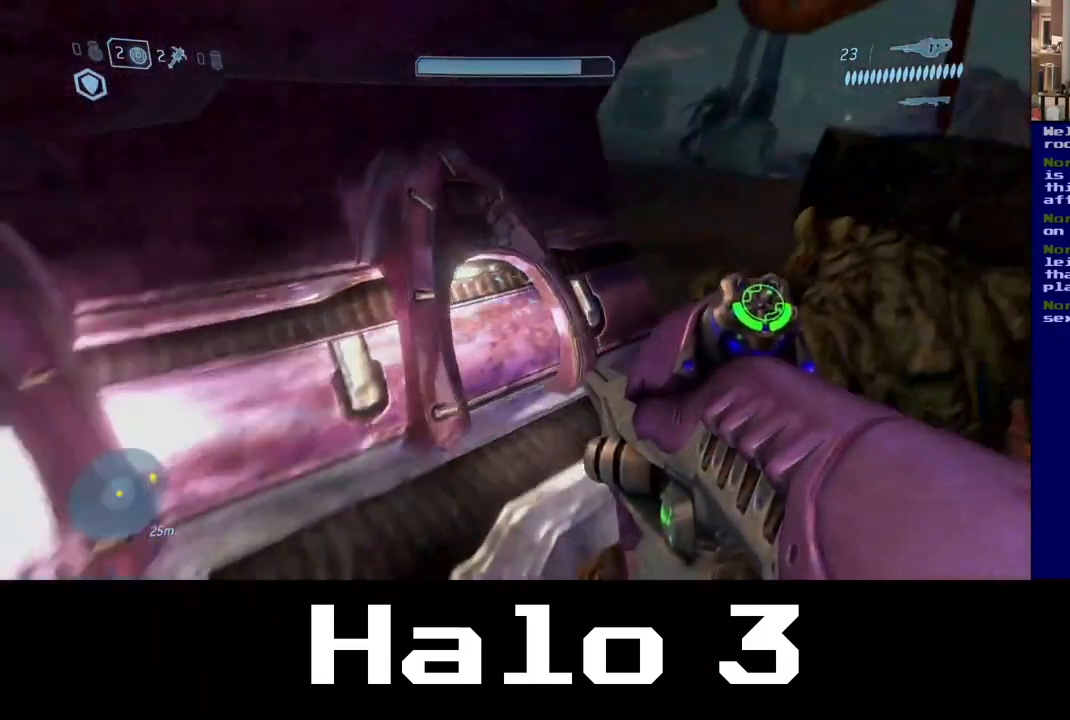
{"dt_ms": 1000, "buttons": [], "left_stick": "up", "right_stick": "center", "events": [[233, "right_stick", "center"], [633, "right_stick", "left"], [800, "right_stick", "center"], [883, "left_stick", "up"]]}
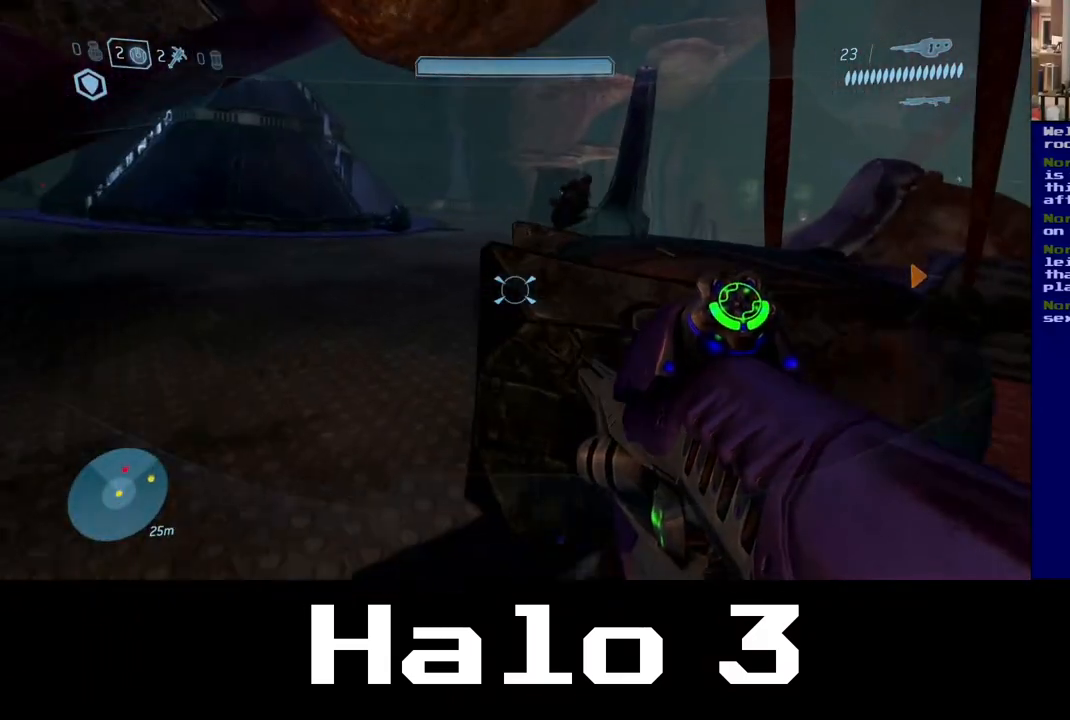
{"dt_ms": 500, "buttons": [], "left_stick": "up", "right_stick": "up", "events": [[117, "right_stick", "up"], [150, "left_stick", "up-left"], [250, "right_stick", "up-right"], [483, "left_stick", "up"], [500, "right_stick", "up"]]}
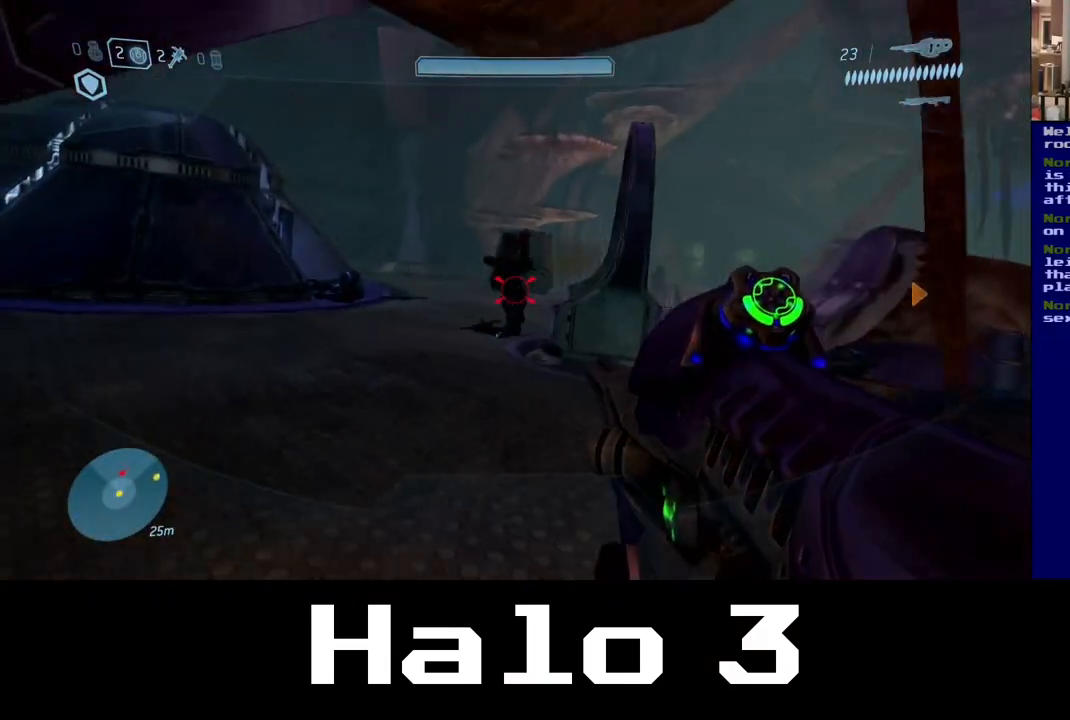
{"dt_ms": 500, "buttons": [], "left_stick": "up-left", "right_stick": "up", "events": [[417, "left_stick", "up-left"]]}
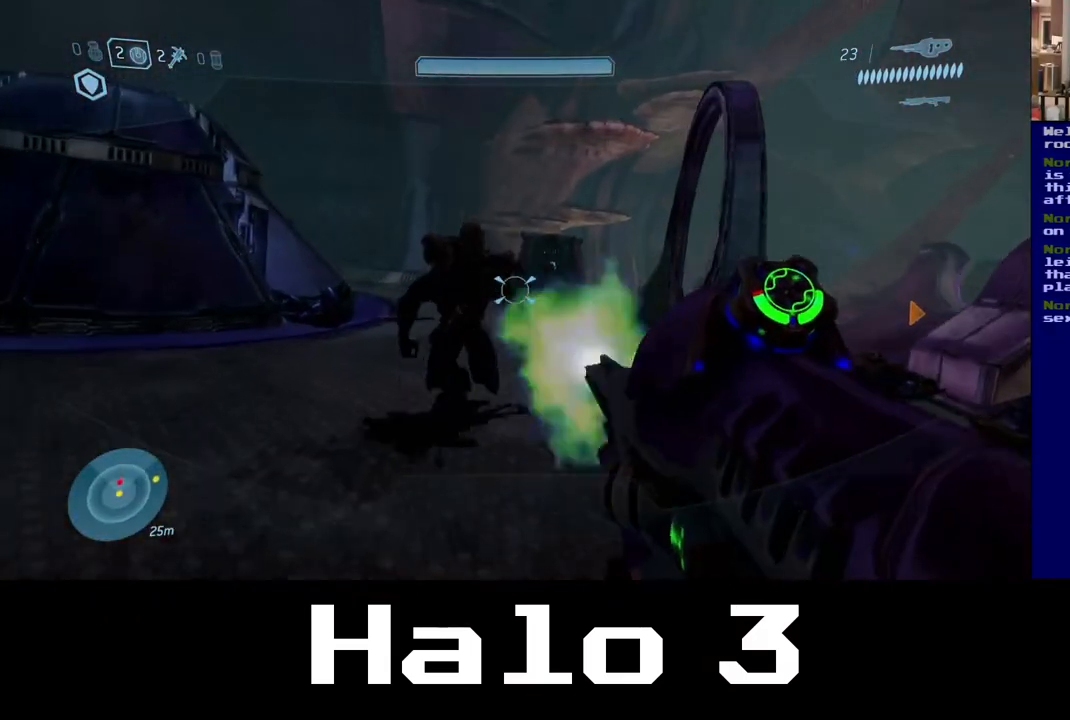
{"dt_ms": 500, "buttons": [], "left_stick": "right", "right_stick": "center", "events": [[50, "left_stick", "left"], [250, "left_stick", "up"], [267, "right_stick", "center"], [483, "left_stick", "right"]]}
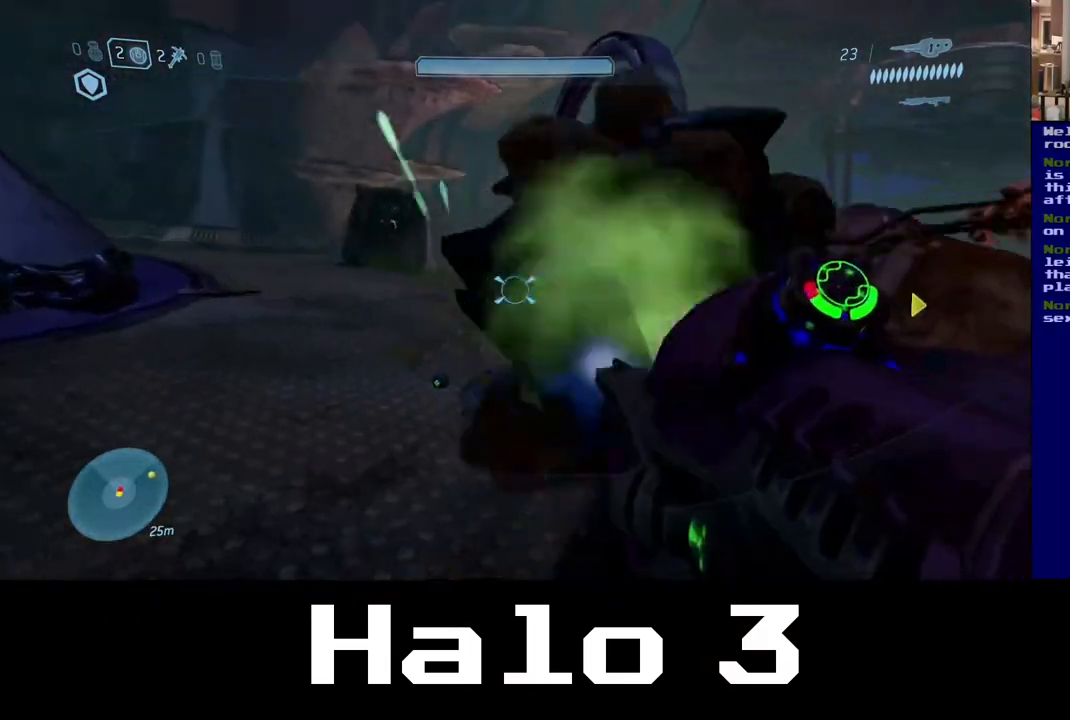
{"dt_ms": 500, "buttons": [], "left_stick": "down-left", "right_stick": "center", "events": [[67, "left_stick", "down"], [83, "B", "down"], [267, "B", "up"], [350, "left_stick", "down-left"]]}
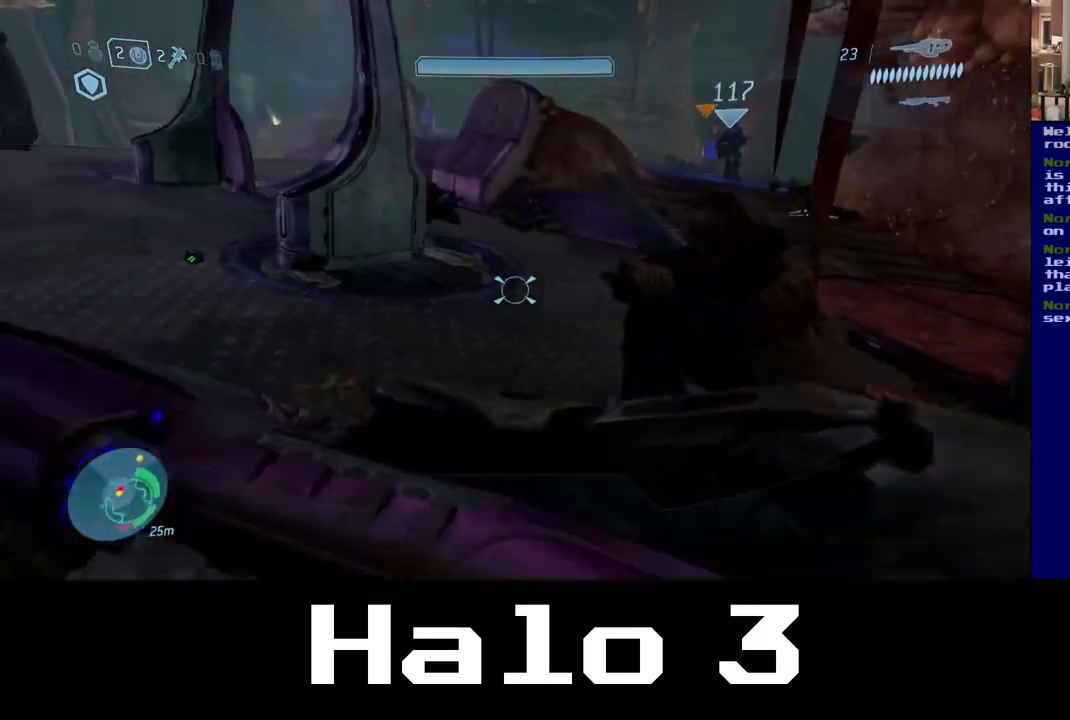
{"dt_ms": 500, "buttons": [], "left_stick": "up", "right_stick": "center", "events": [[83, "right_stick", "down-right"], [167, "right_stick", "right"], [250, "left_stick", "center"], [317, "left_stick", "up-right"], [433, "right_stick", "center"], [467, "left_stick", "up"]]}
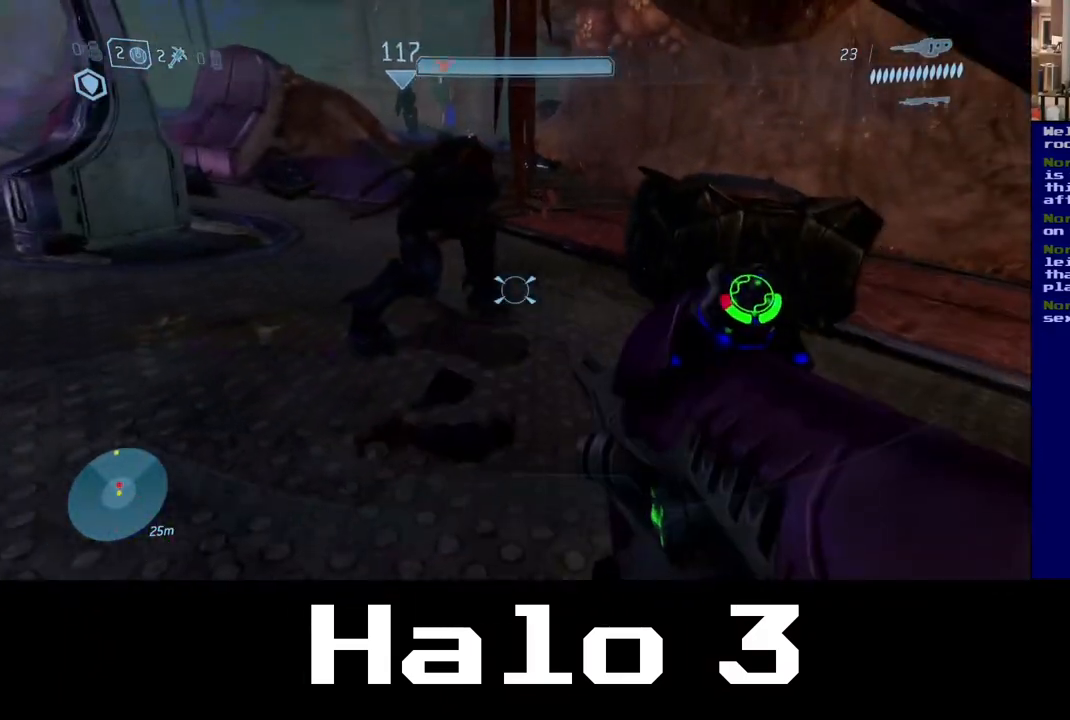
{"dt_ms": 500, "buttons": [], "left_stick": "up", "right_stick": "center", "events": [[17, "left_stick", "up-left"], [17, "right_stick", "up"], [167, "left_stick", "up"], [333, "left_stick", "up-left"], [400, "right_stick", "center"], [467, "left_stick", "up"]]}
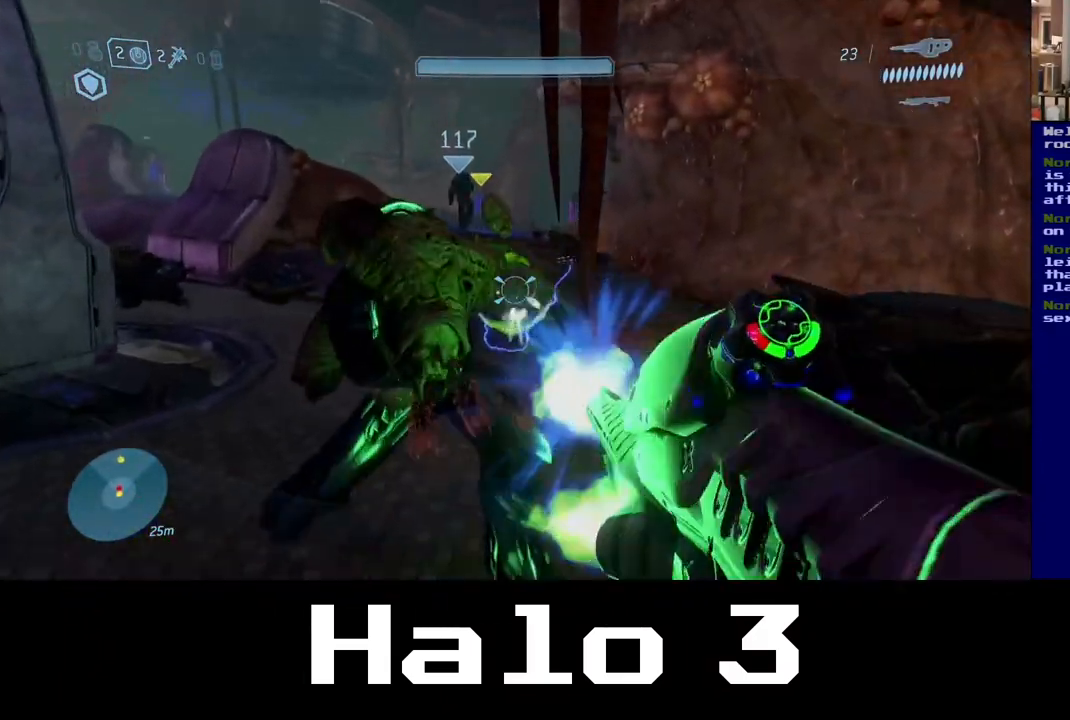
{"dt_ms": 500, "buttons": [], "left_stick": "down-left", "right_stick": "center", "events": [[100, "left_stick", "left"], [217, "B", "down"], [250, "left_stick", "down-left"], [383, "B", "up"]]}
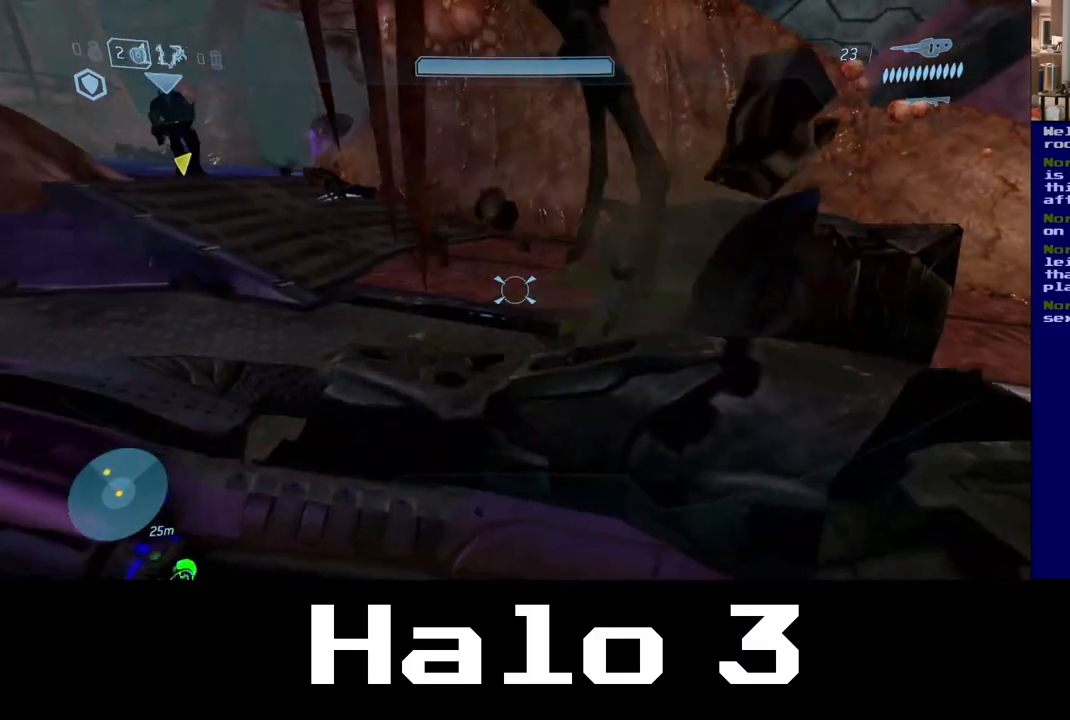
{"dt_ms": 500, "buttons": [], "left_stick": "down-right", "right_stick": "center", "events": [[67, "left_stick", "down"], [200, "left_stick", "right"], [333, "left_stick", "down-right"]]}
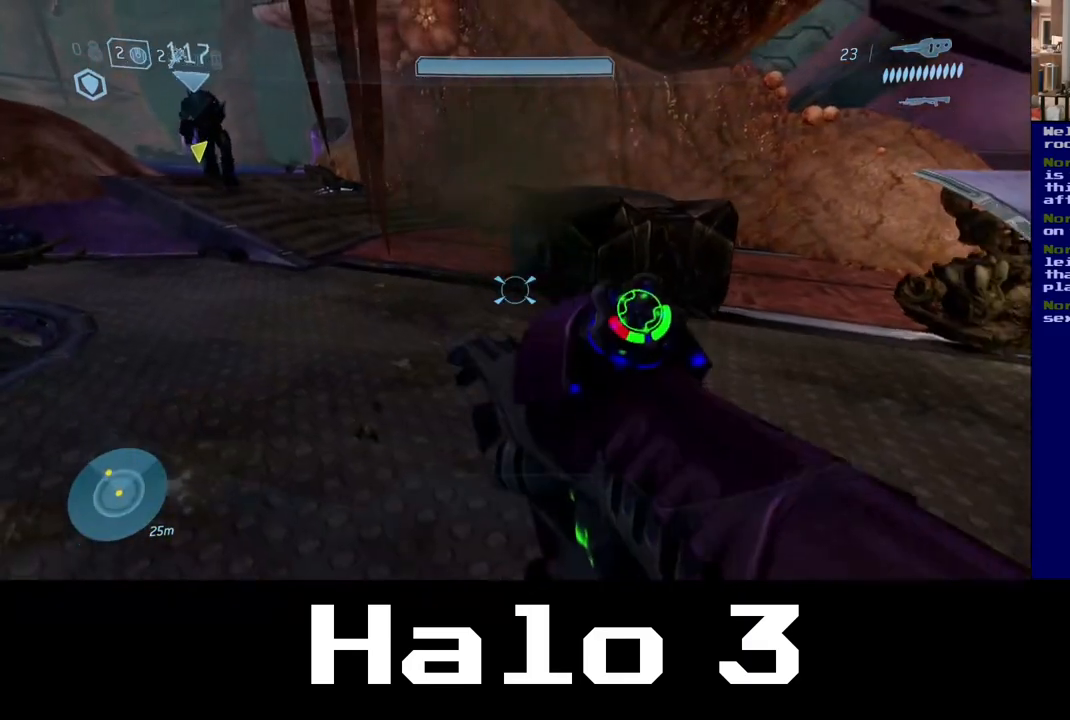
{"dt_ms": 500, "buttons": [], "left_stick": "up", "right_stick": "center", "events": [[17, "right_stick", "left"], [83, "left_stick", "up-right"], [167, "right_stick", "center"], [450, "left_stick", "up"]]}
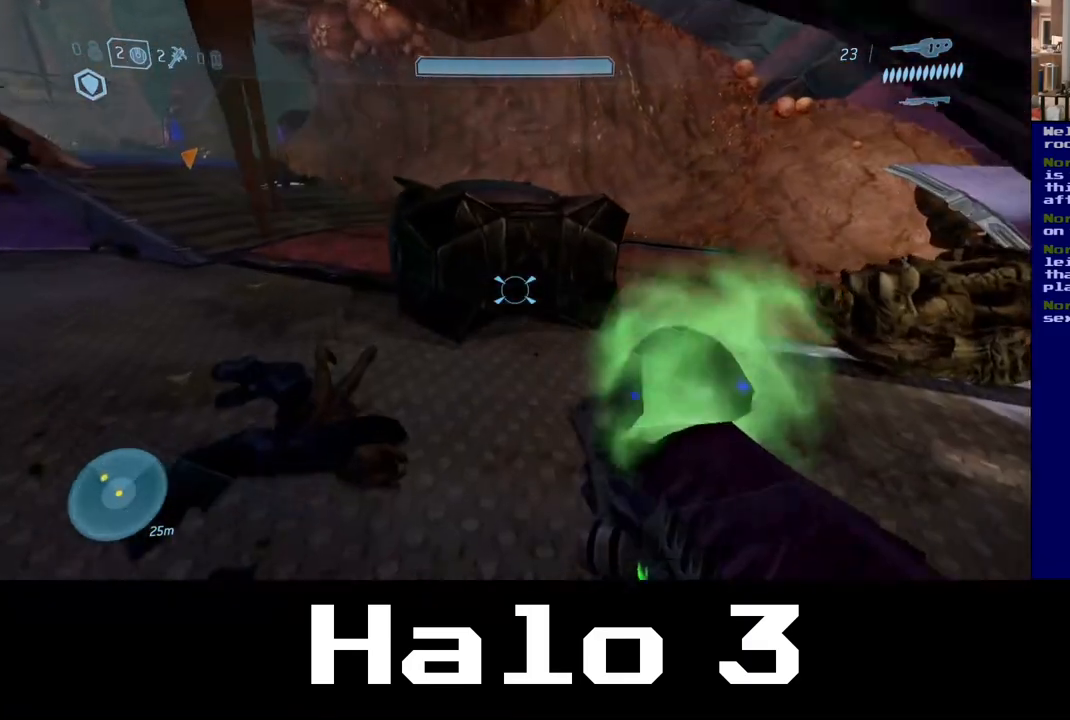
{"dt_ms": 500, "buttons": [], "left_stick": "up", "right_stick": "left", "events": [[183, "left_stick", "up-left"], [200, "right_stick", "left"], [350, "left_stick", "up"]]}
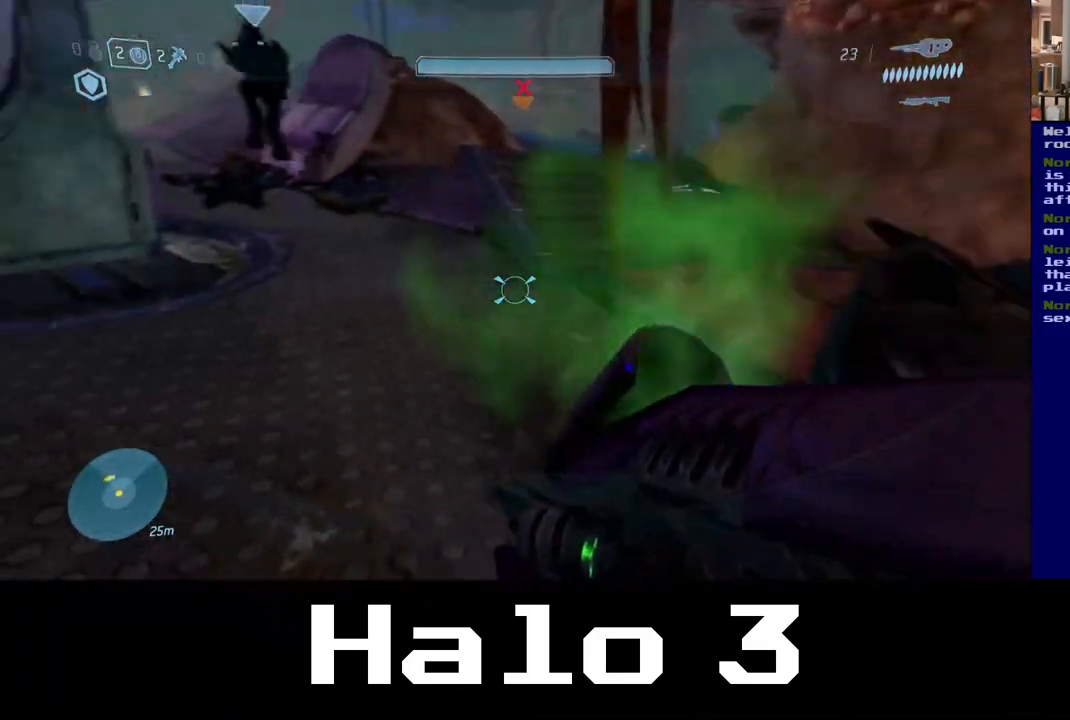
{"dt_ms": 500, "buttons": [], "left_stick": "up-left", "right_stick": "center", "events": [[300, "right_stick", "center"], [450, "left_stick", "up-left"]]}
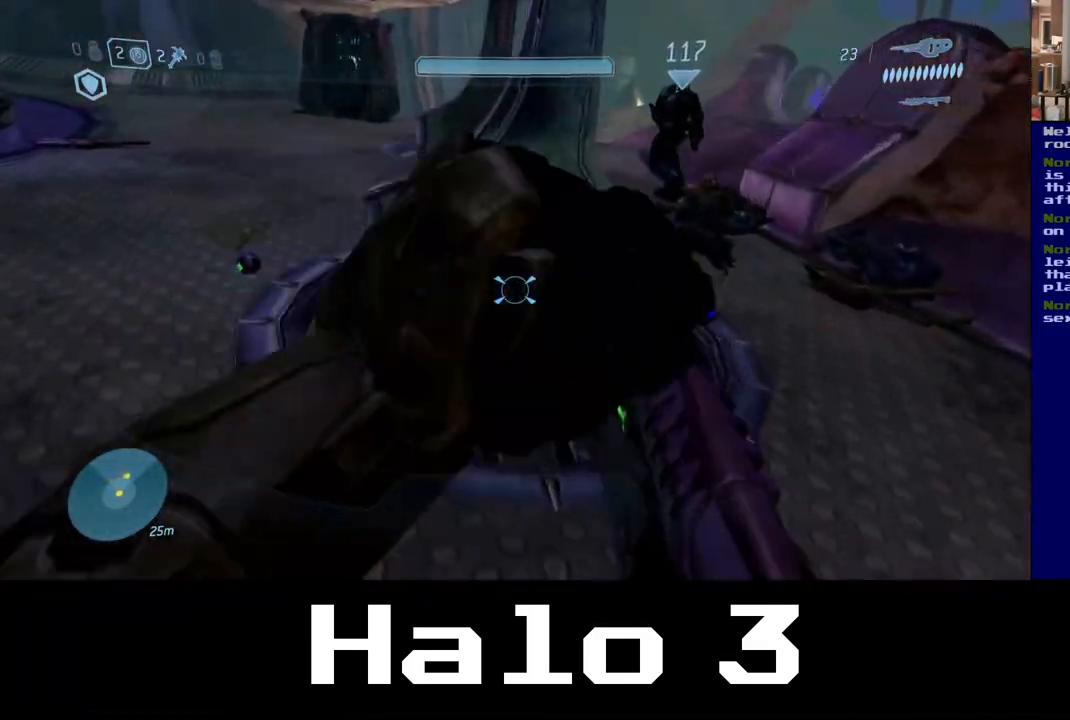
{"dt_ms": 1000, "buttons": [], "left_stick": "up-left", "right_stick": "center", "events": [[183, "right_stick", "up-left"], [600, "right_stick", "center"]]}
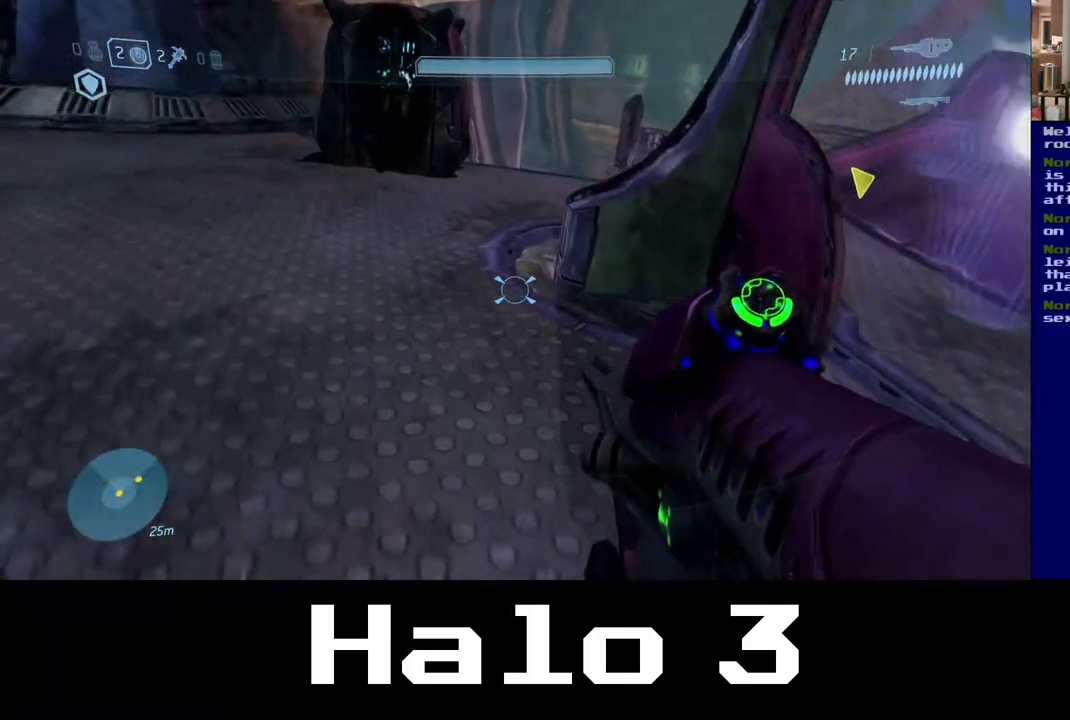
{"dt_ms": 500, "buttons": [], "left_stick": "up-left", "right_stick": "center", "events": [[67, "right_stick", "right"], [233, "right_stick", "up-right"], [350, "right_stick", "center"]]}
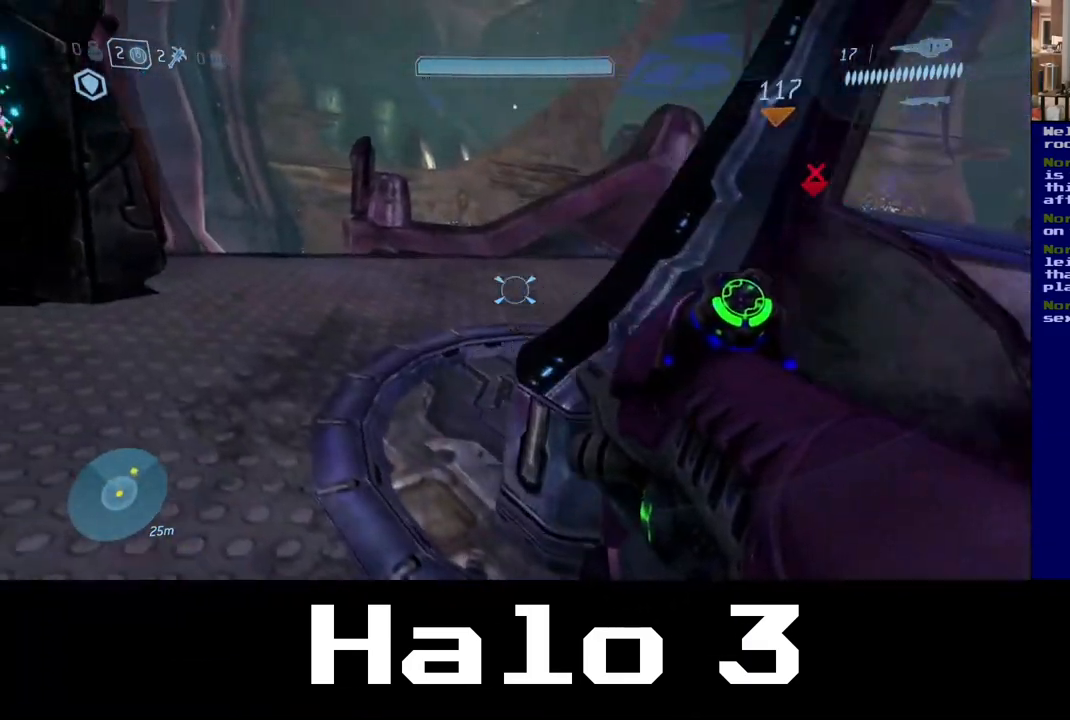
{"dt_ms": 500, "buttons": [], "left_stick": "up", "right_stick": "up-right", "events": [[350, "right_stick", "up-right"], [367, "left_stick", "up"]]}
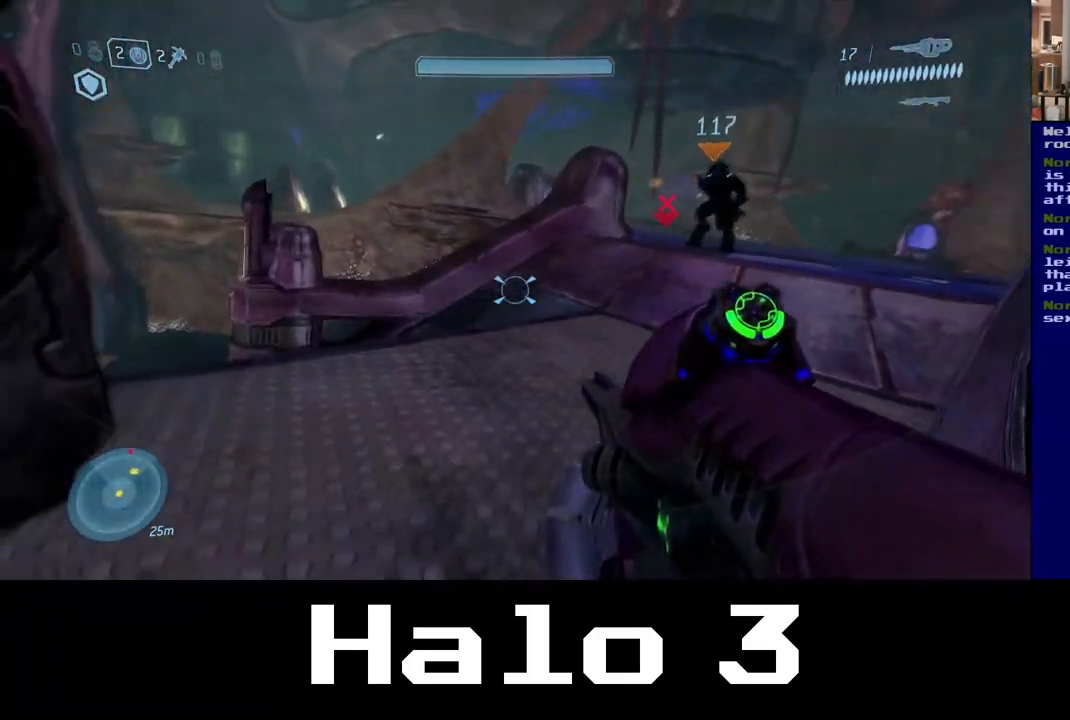
{"dt_ms": 500, "buttons": [], "left_stick": "up", "right_stick": "center", "events": [[133, "right_stick", "center"]]}
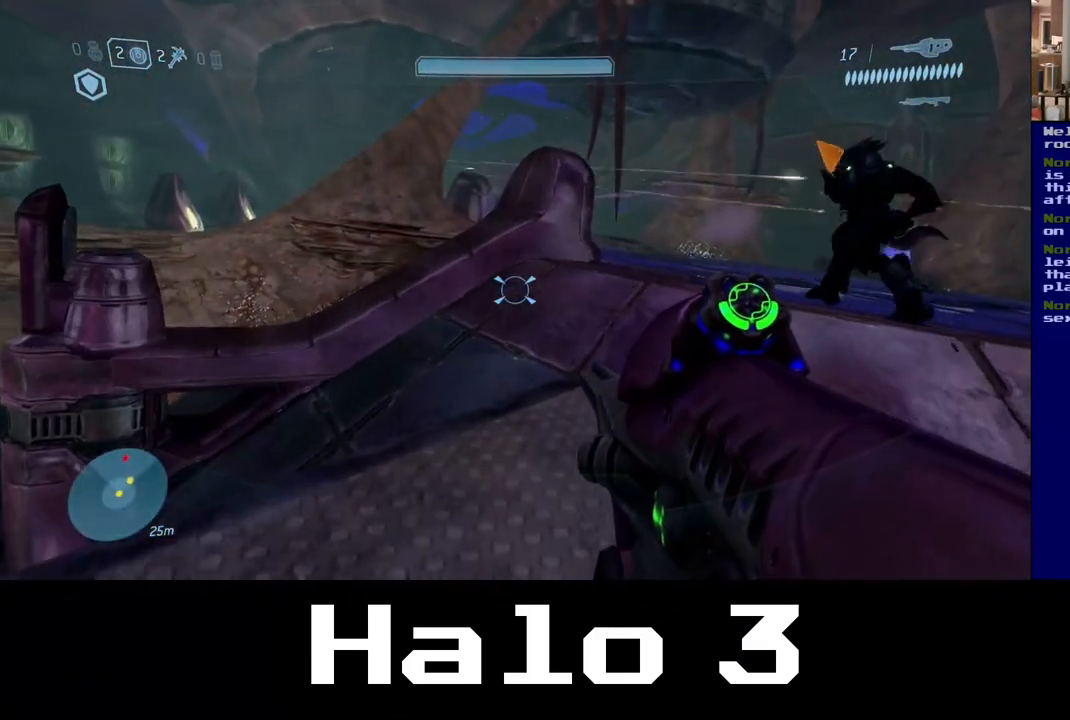
{"dt_ms": 500, "buttons": [], "left_stick": "down", "right_stick": "right", "events": [[150, "left_stick", "center"], [200, "left_stick", "down"], [250, "right_stick", "right"]]}